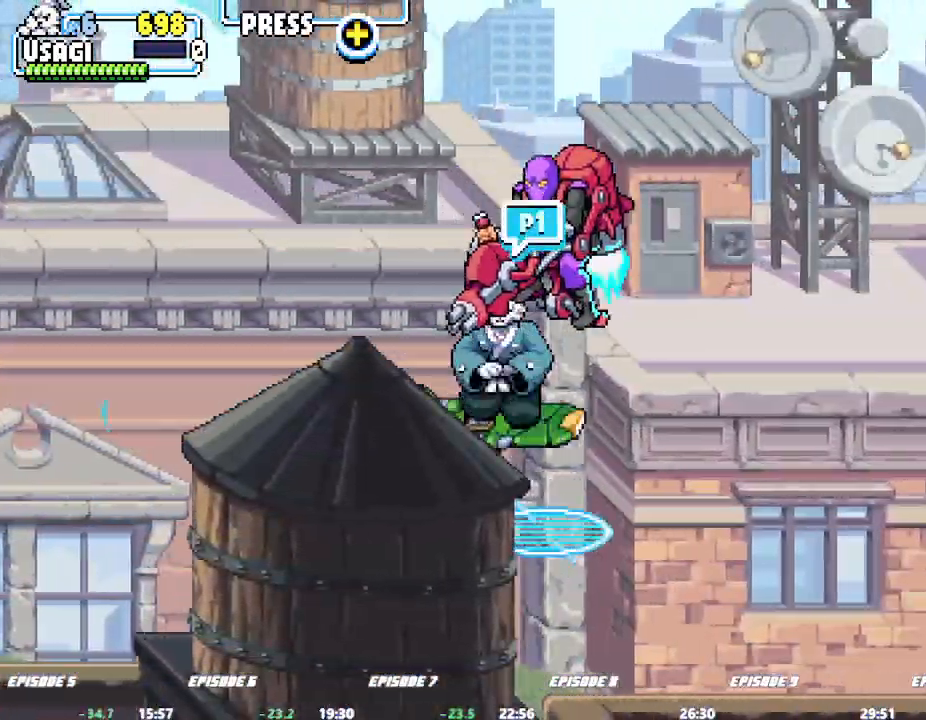
Gameplay with a controller (arcade stick); each line is a JSON object with the inputs held at the frame after it. "events" lists button and stick changes between this image and that frame as [ms after this image, input, new state], when the widget could be followed in between. Not read: CROSS DPAD_RIGHT L1 L2 L3 R3 SQUARE TRIANGLE.
{"buttons": [], "left_stick": "center", "events": [[100, "left_stick", "right"], [150, "left_stick", "down-right"], [400, "left_stick", "down-left"], [500, "left_stick", "center"]]}
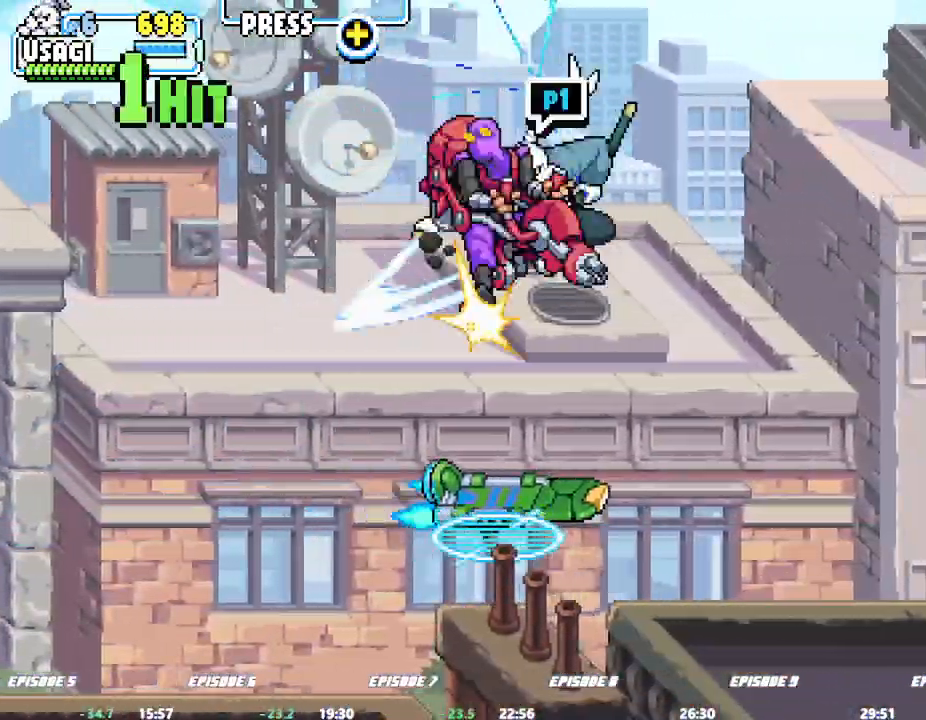
{"buttons": [], "left_stick": "center", "events": []}
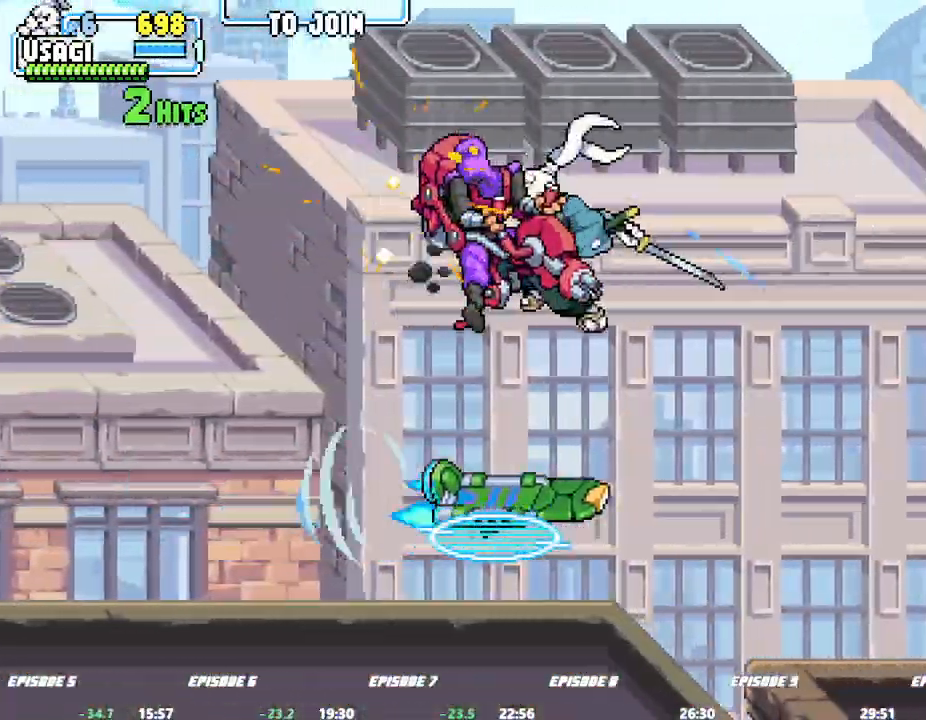
{"buttons": [], "left_stick": "center", "events": []}
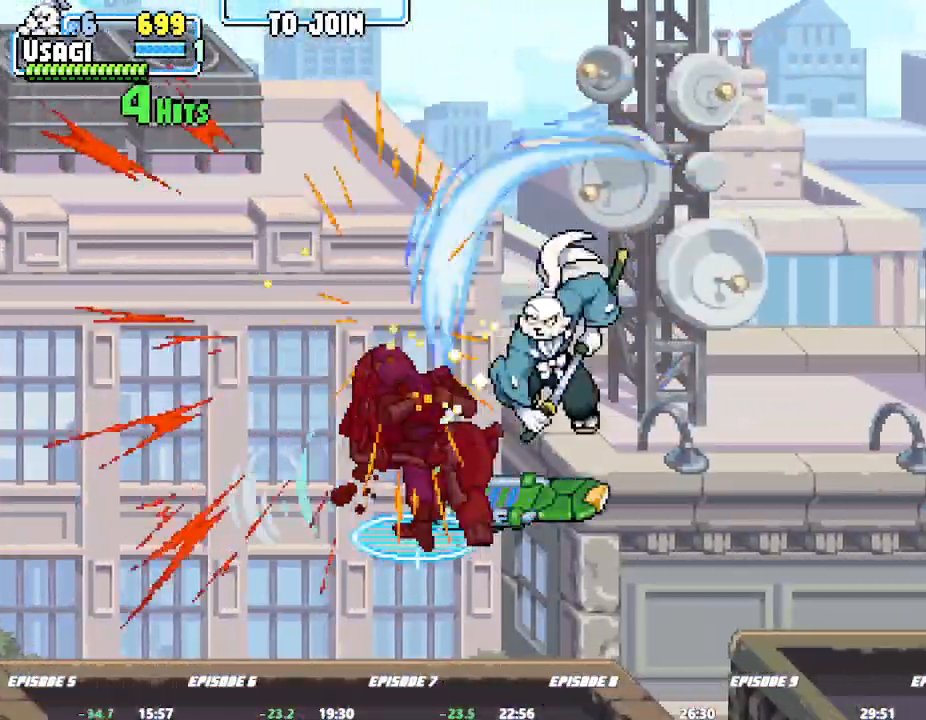
{"buttons": [], "left_stick": "up-right", "events": [[250, "left_stick", "right"], [300, "left_stick", "up-right"]]}
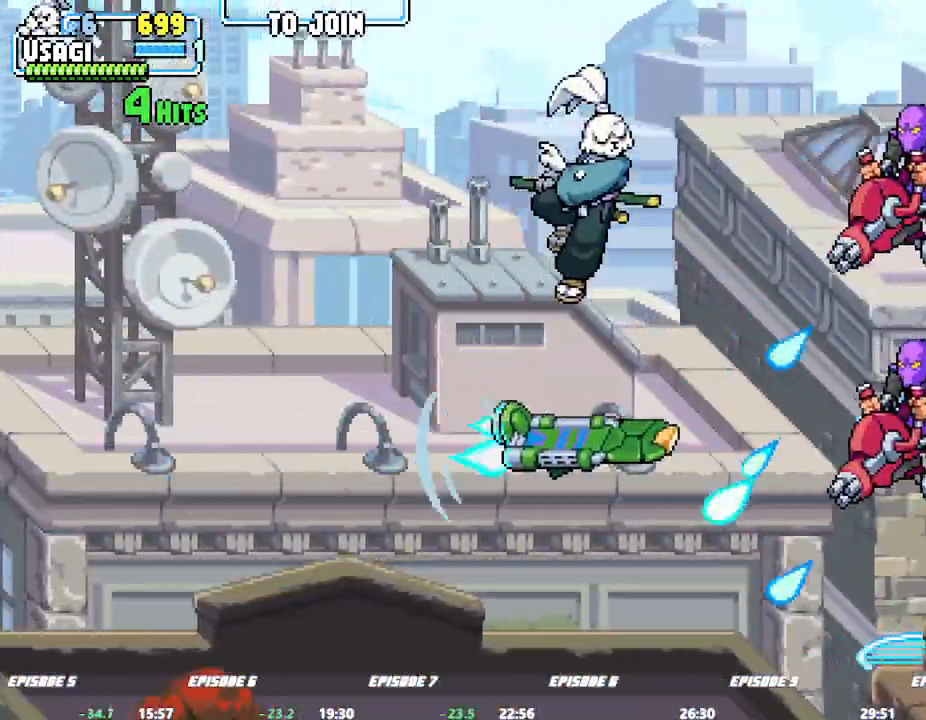
{"buttons": [], "left_stick": "center", "events": [[33, "left_stick", "center"]]}